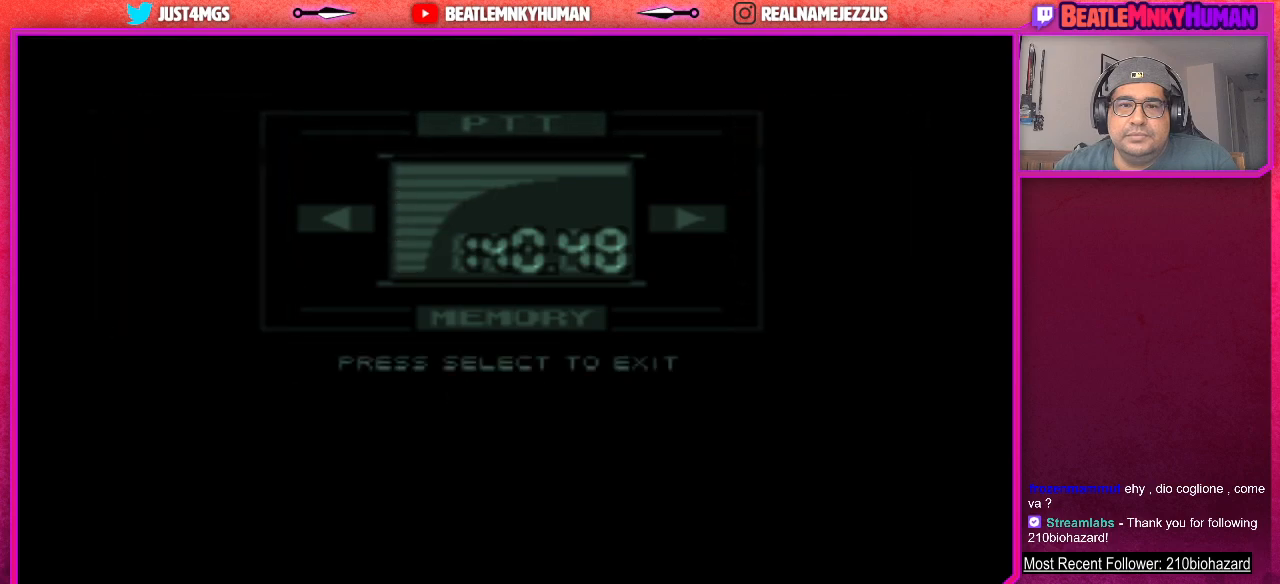
Gameplay with a controller (arcade stick); each line is a JSON object with the inputs held at the frame after it. "events" lists button and stick changes between this image and that frame as [ms after this image, input, new state], when the widget could be followed in between. Not read: L3 R3.
{"buttons": [], "left_stick": "center", "events": [[333, "SQUARE", "down"], [433, "SQUARE", "up"]]}
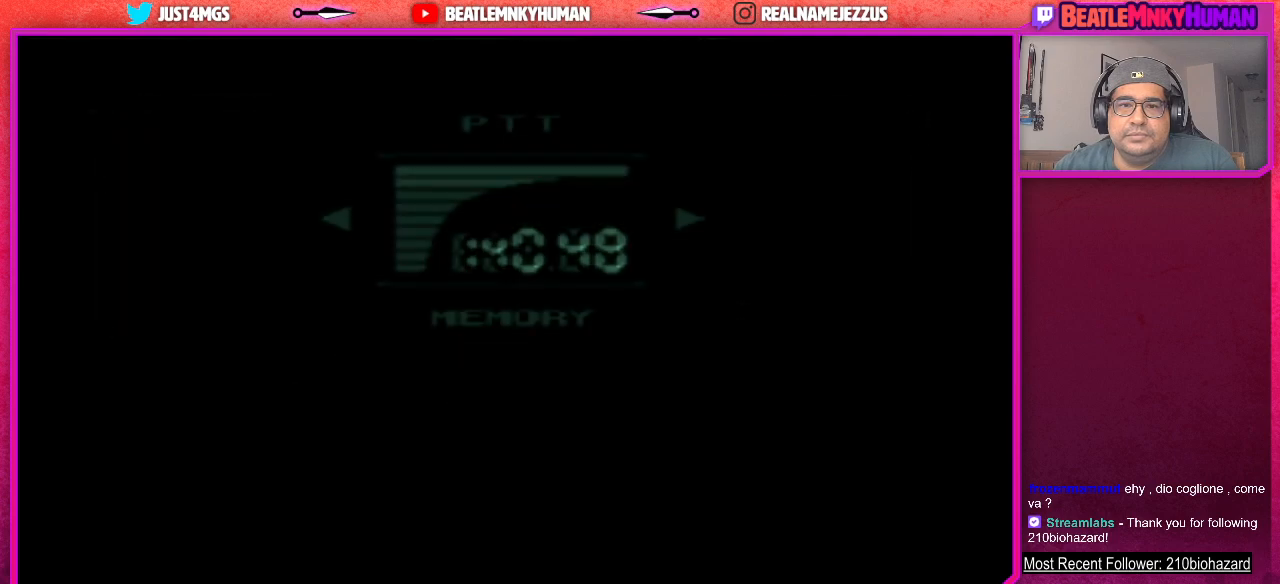
{"buttons": [], "left_stick": "center", "events": []}
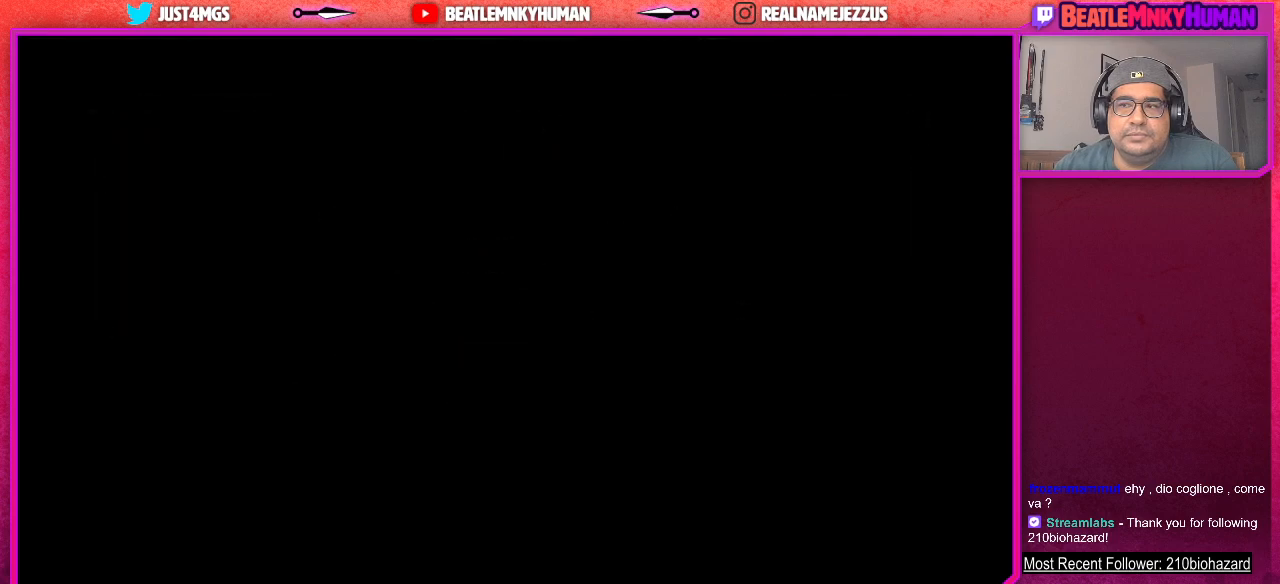
{"buttons": ["L2"], "left_stick": "center", "events": [[367, "L2", "down"]]}
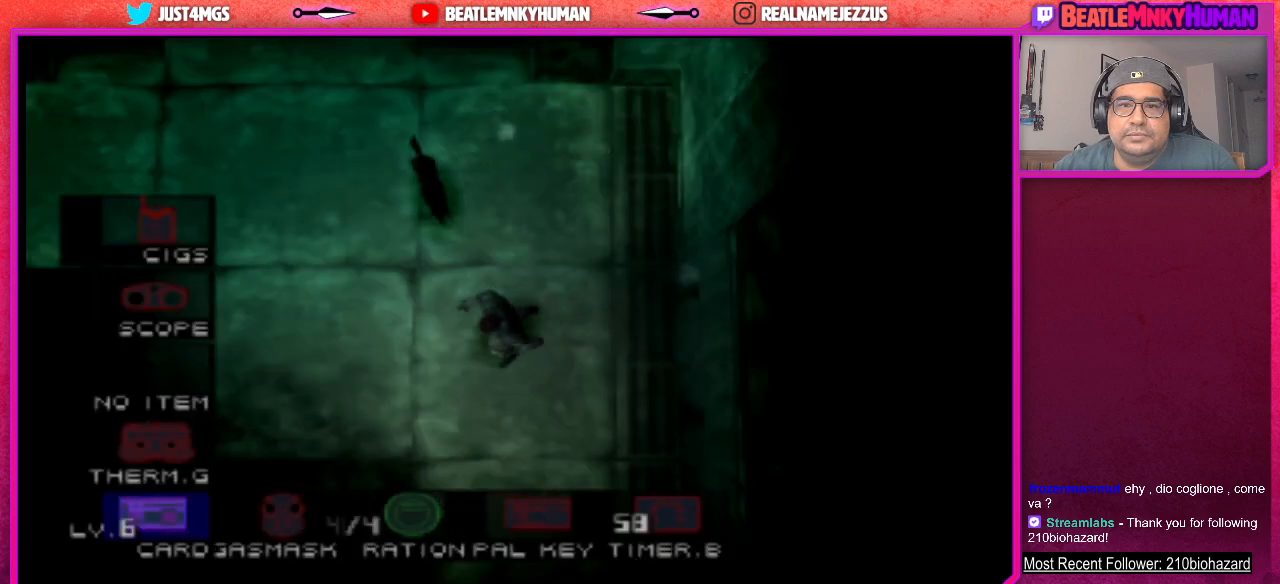
{"buttons": ["L2"], "left_stick": "center", "events": []}
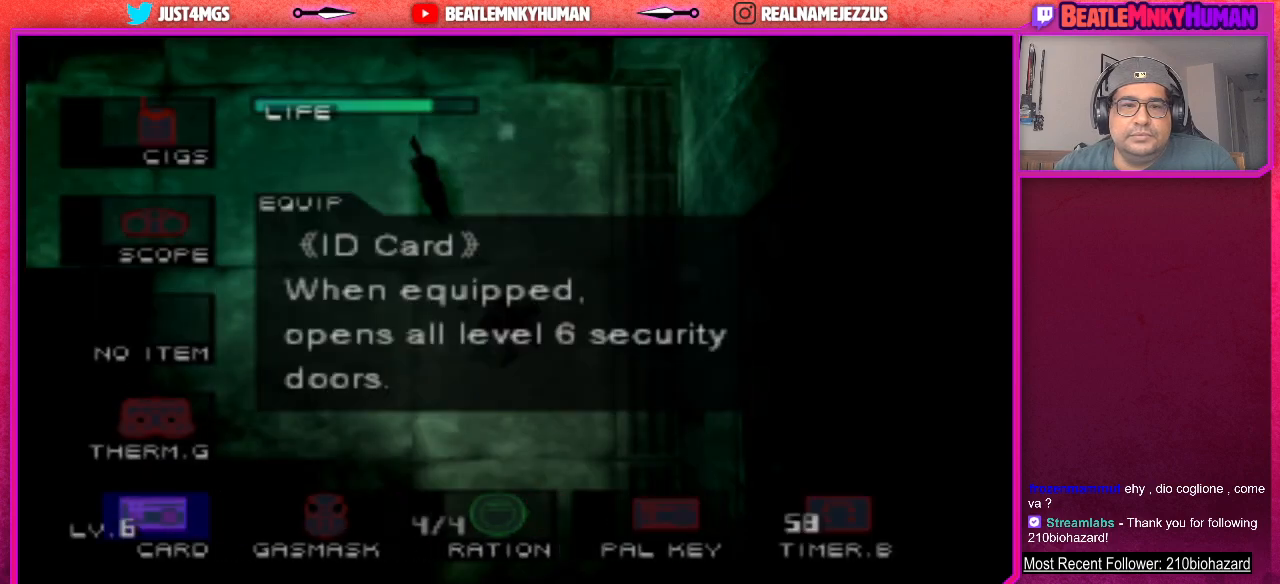
{"buttons": ["L2"], "left_stick": "center", "events": []}
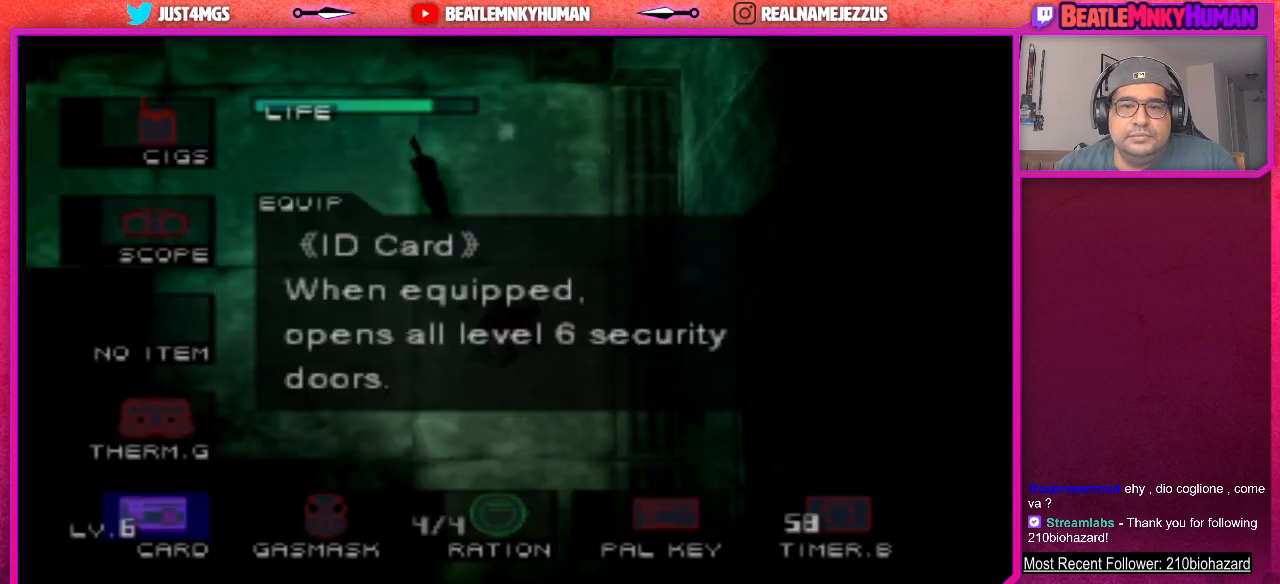
{"buttons": ["L2"], "left_stick": "center", "events": []}
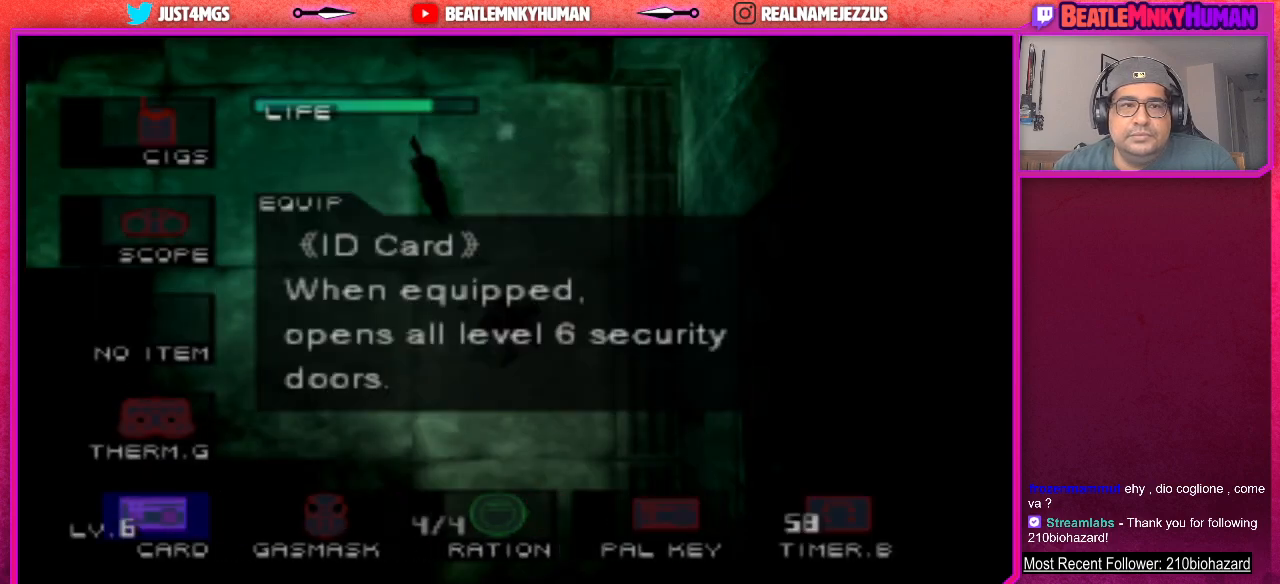
{"buttons": ["L2"], "left_stick": "center", "events": []}
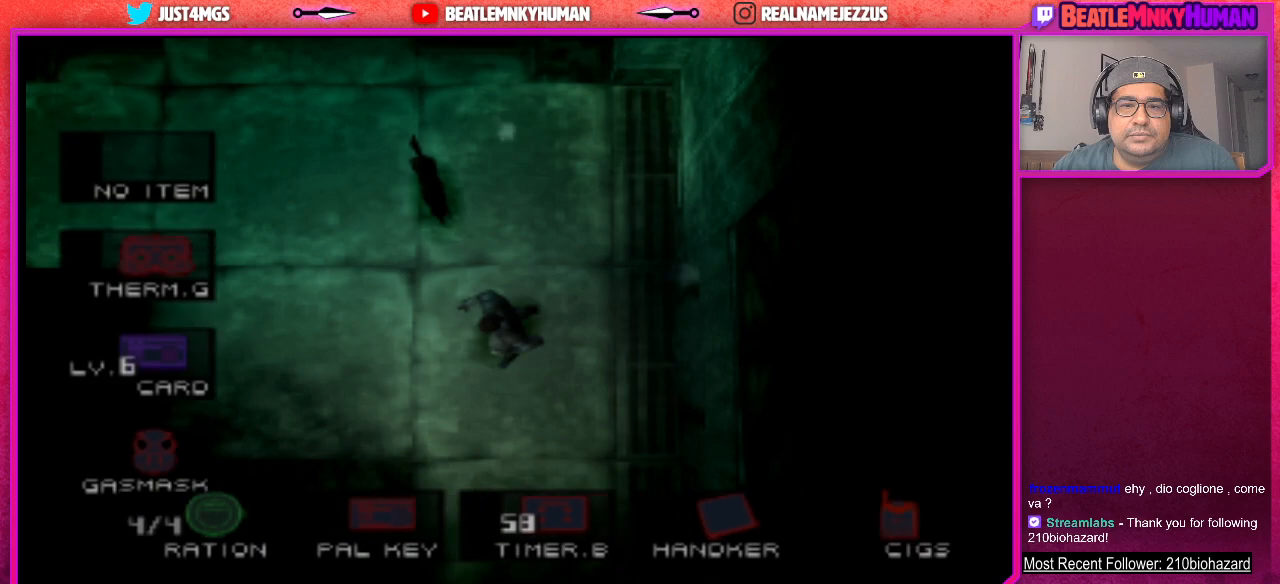
{"buttons": ["L2"], "left_stick": "center", "events": []}
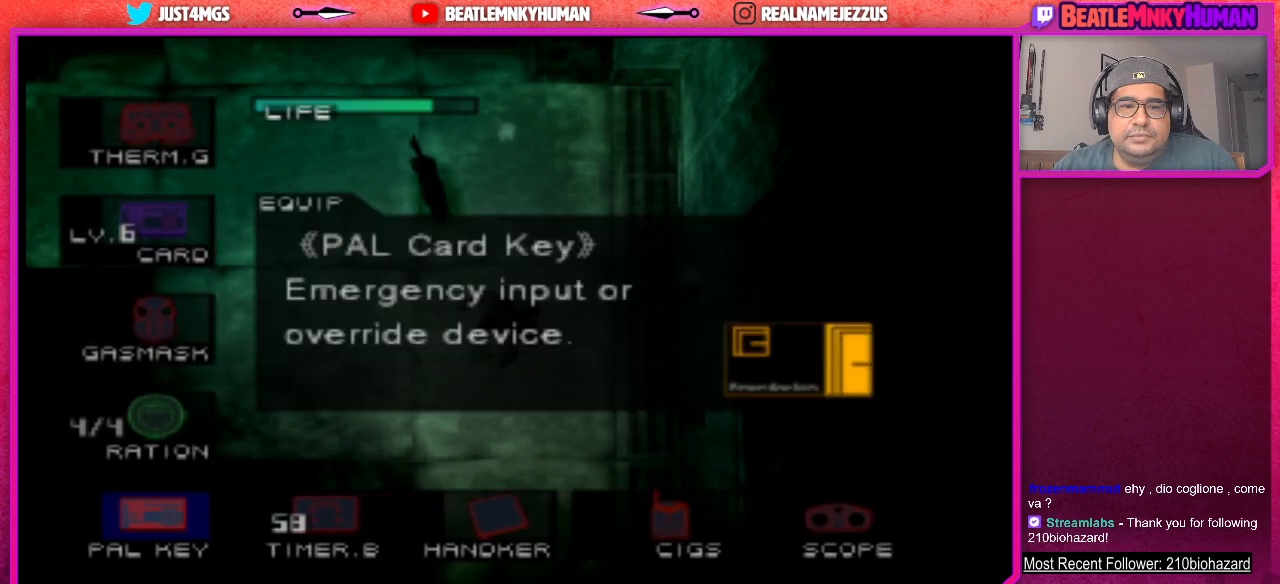
{"buttons": ["L2"], "left_stick": "center", "events": []}
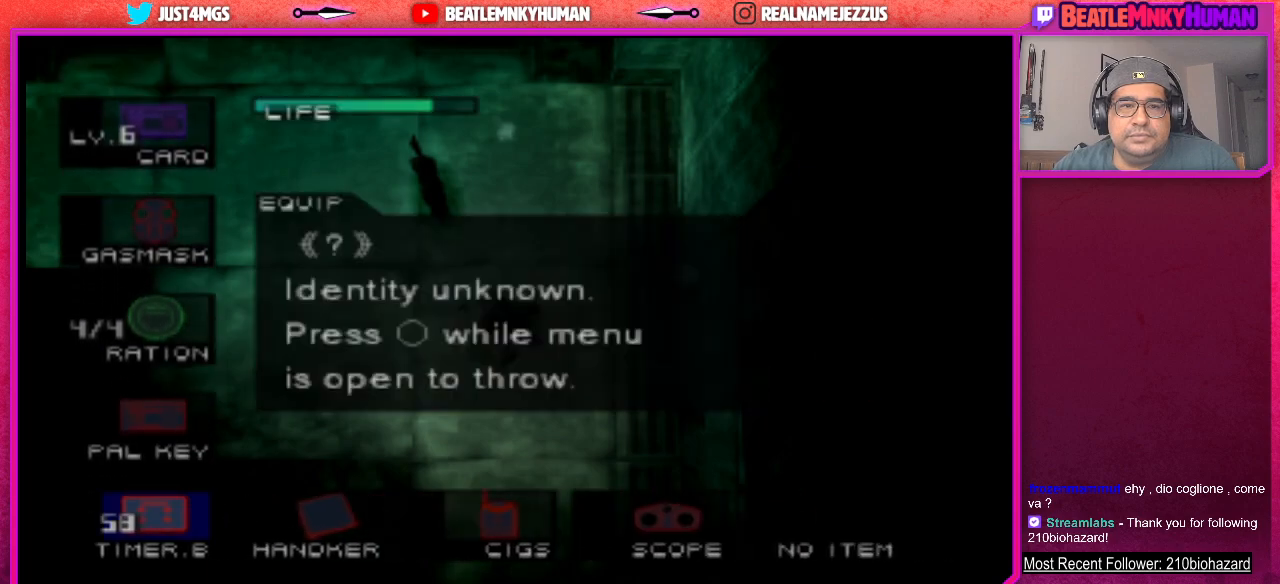
{"buttons": ["L2"], "left_stick": "center", "events": []}
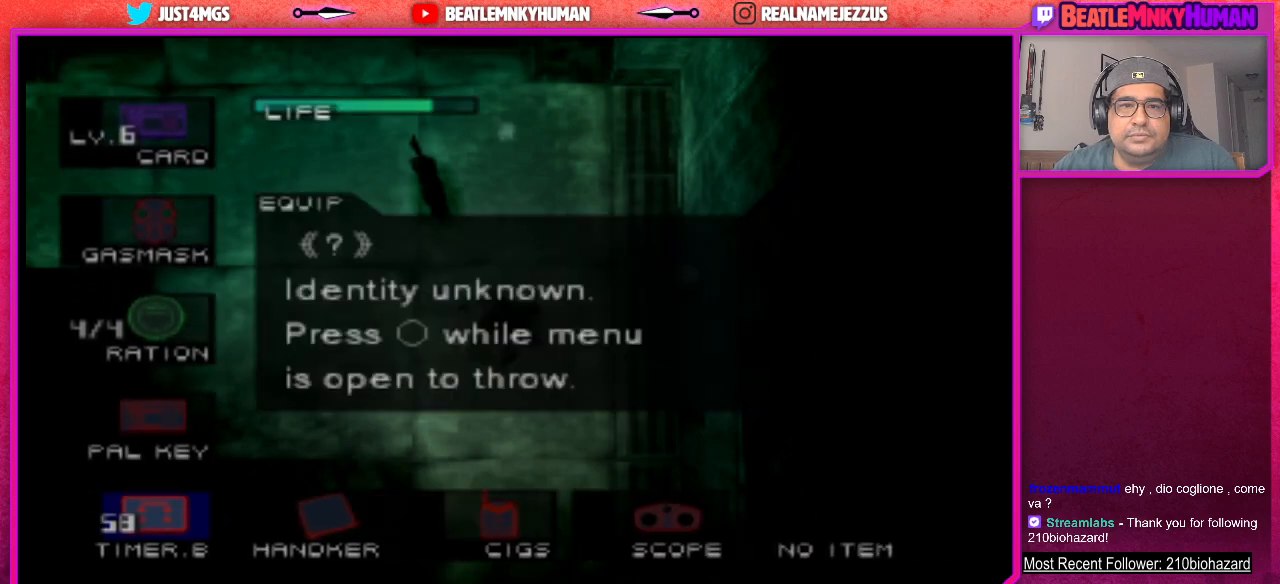
{"buttons": ["L2"], "left_stick": "center", "events": []}
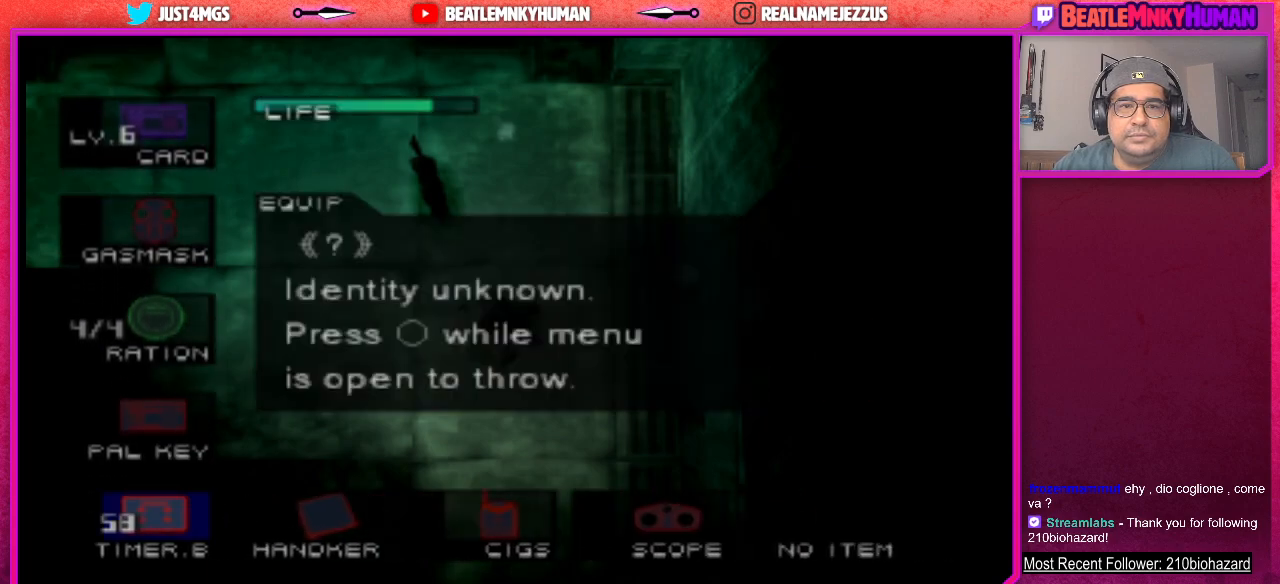
{"buttons": ["L2"], "left_stick": "center", "events": [[133, "CROSS", "down"], [267, "CROSS", "up"]]}
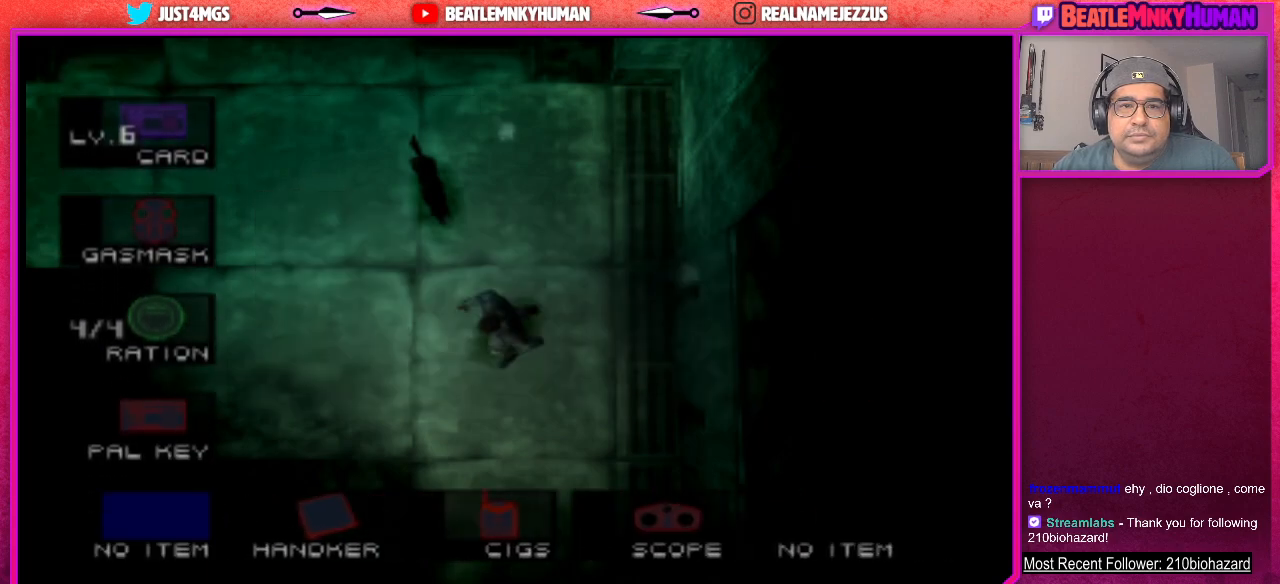
{"buttons": [], "left_stick": "center", "events": [[367, "L2", "up"]]}
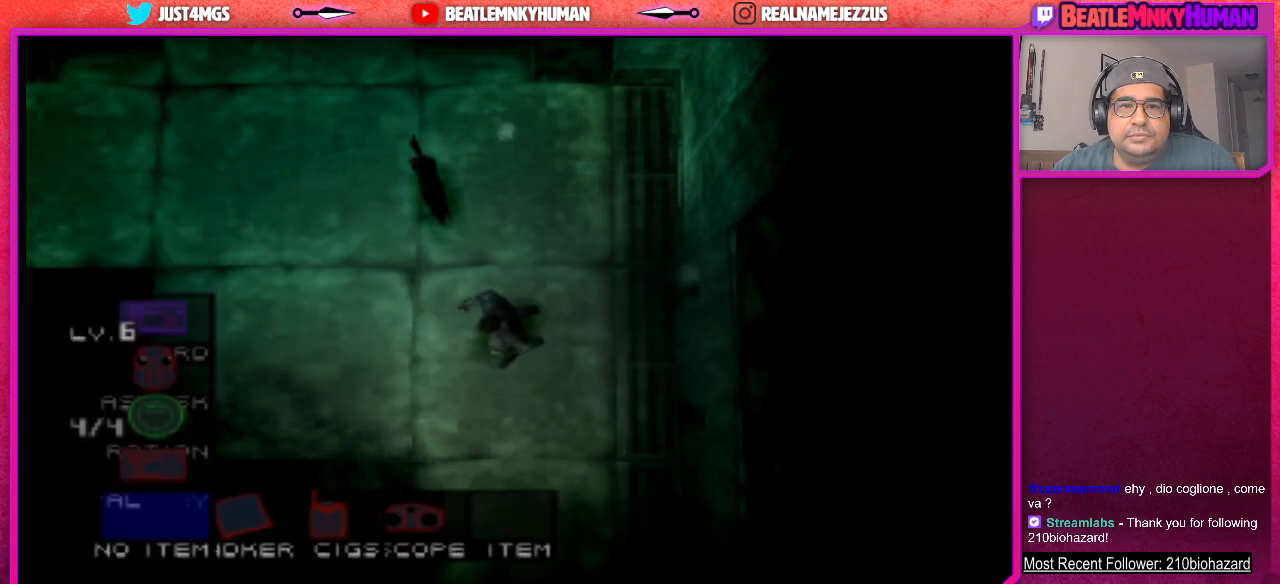
{"buttons": [], "left_stick": "center", "events": []}
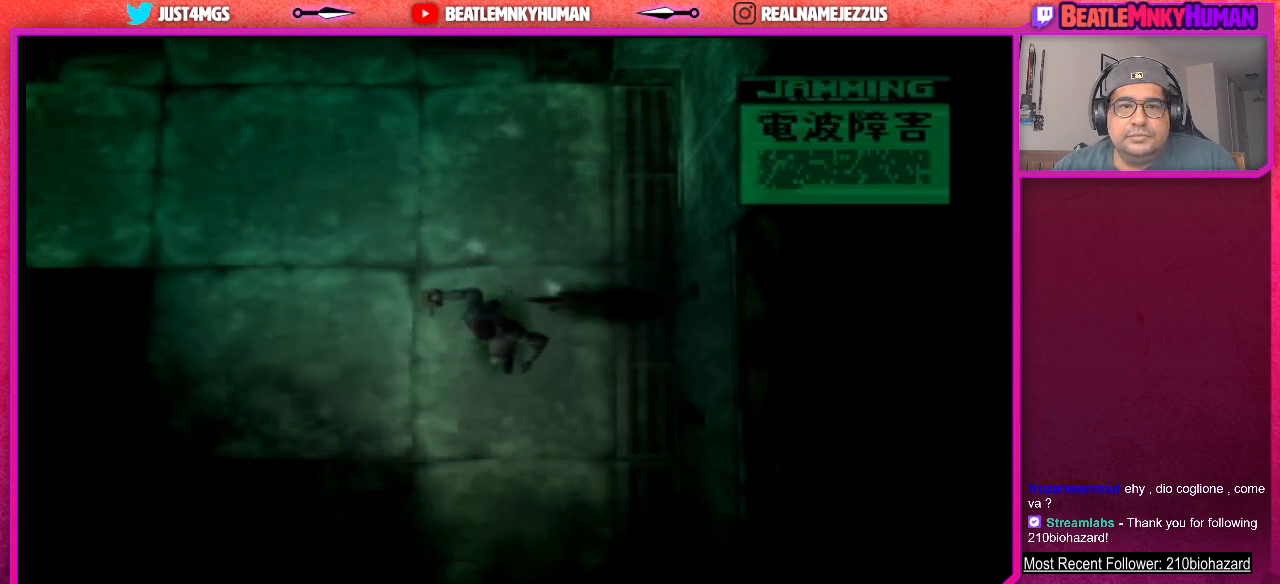
{"buttons": [], "left_stick": "center", "events": []}
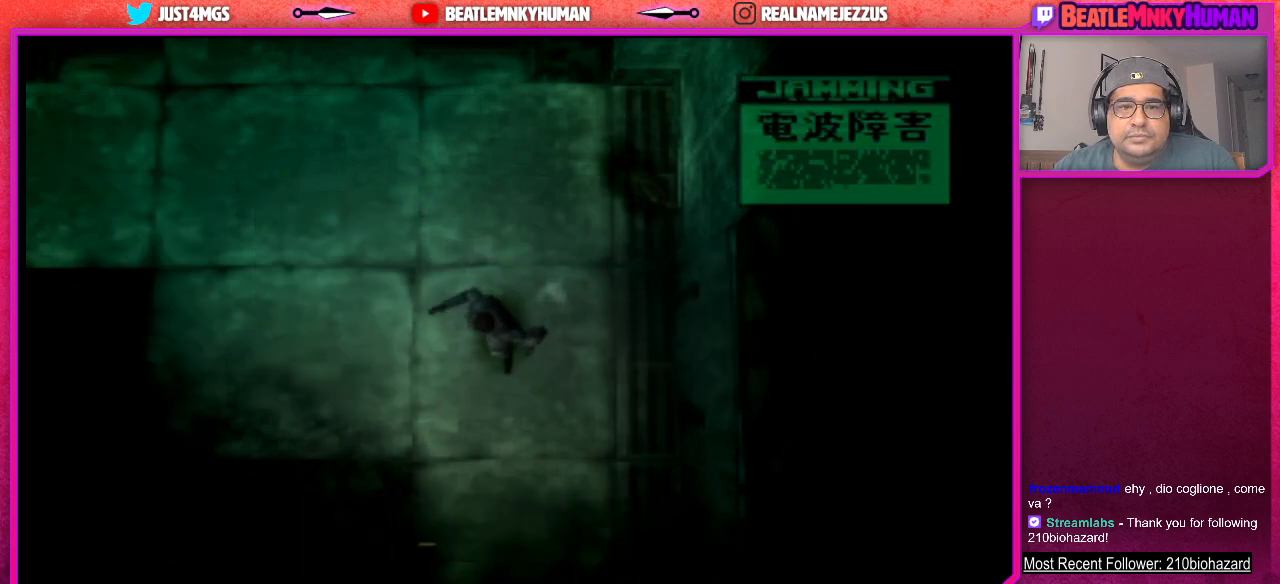
{"buttons": [], "left_stick": "center", "events": []}
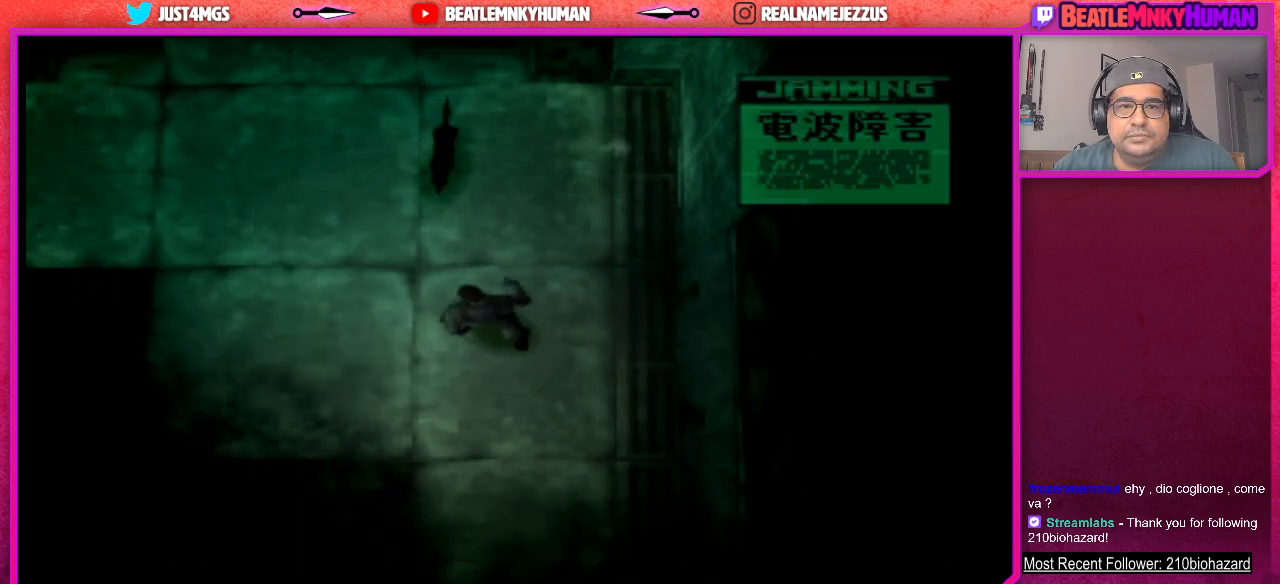
{"buttons": [], "left_stick": "center", "events": []}
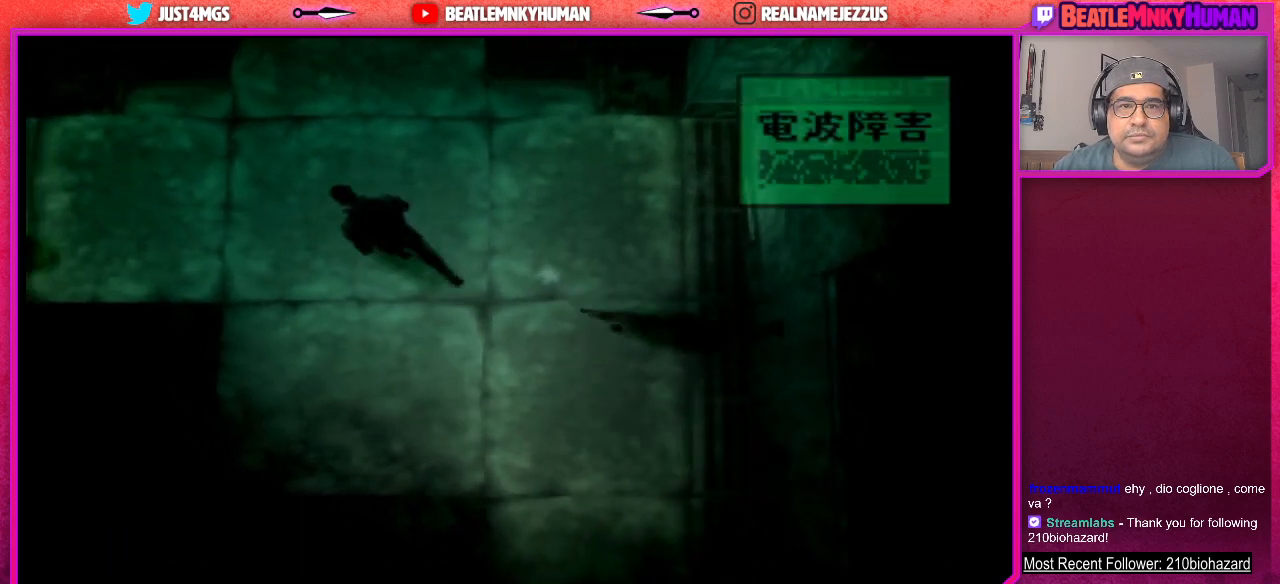
{"buttons": [], "left_stick": "center", "events": []}
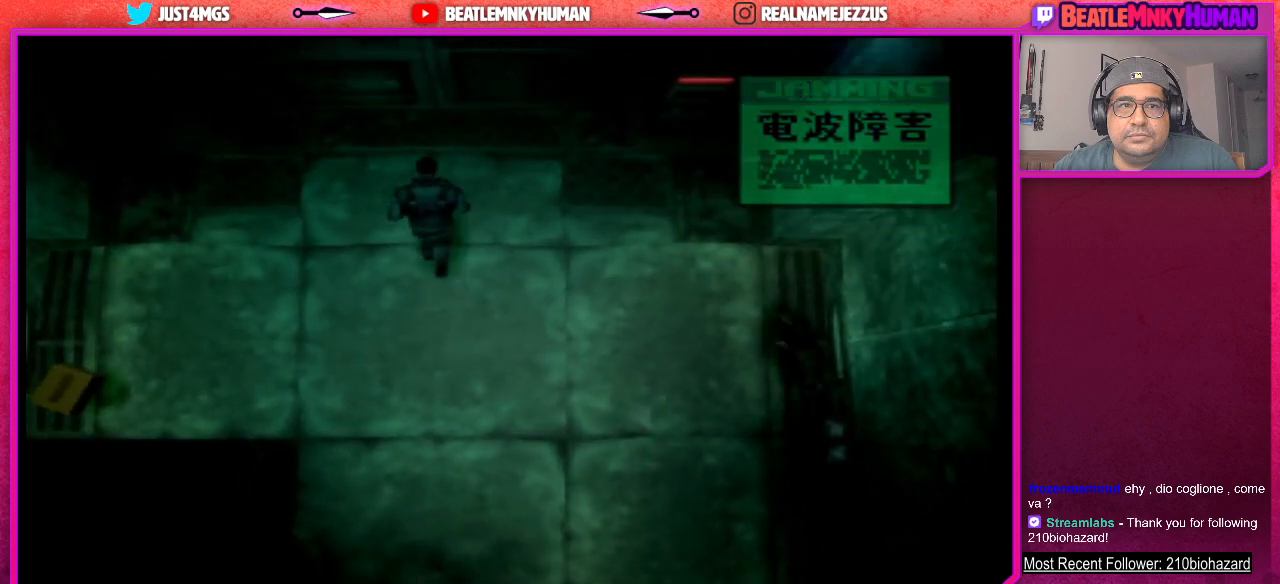
{"buttons": [], "left_stick": "center", "events": []}